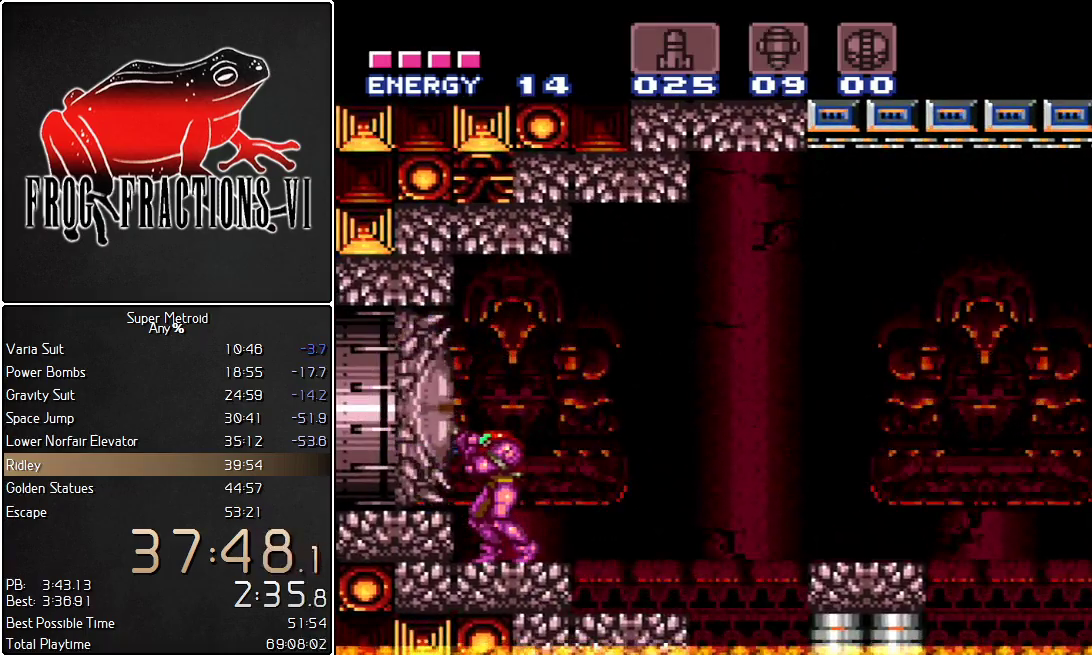
Gameplay with a controller (Nintendo layout); each line is a JSON object with the inputs held at the frame after it. "events" lists button and stick changes between this image and that frame as [ms after this image, input, new state], when the widget could be followed in between. Not read: L3 R3.
{"buttons": ["L1", "DPAD_LEFT"], "events": [[34, "Y", "down"], [84, "Y", "up"], [251, "Y", "down"], [317, "Y", "up"], [367, "Y", "down"], [434, "Y", "up"], [468, "DPAD_LEFT", "down"], [501, "R1", "up"]]}
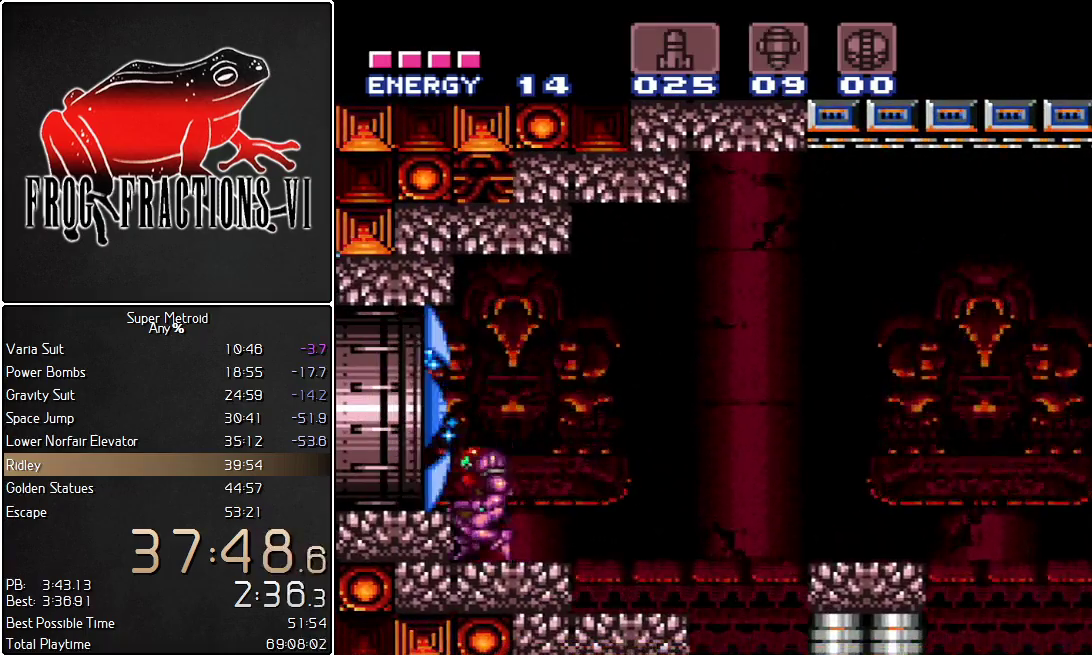
{"buttons": ["L1"], "events": [[33, "B", "down"], [150, "B", "up"], [467, "DPAD_LEFT", "up"]]}
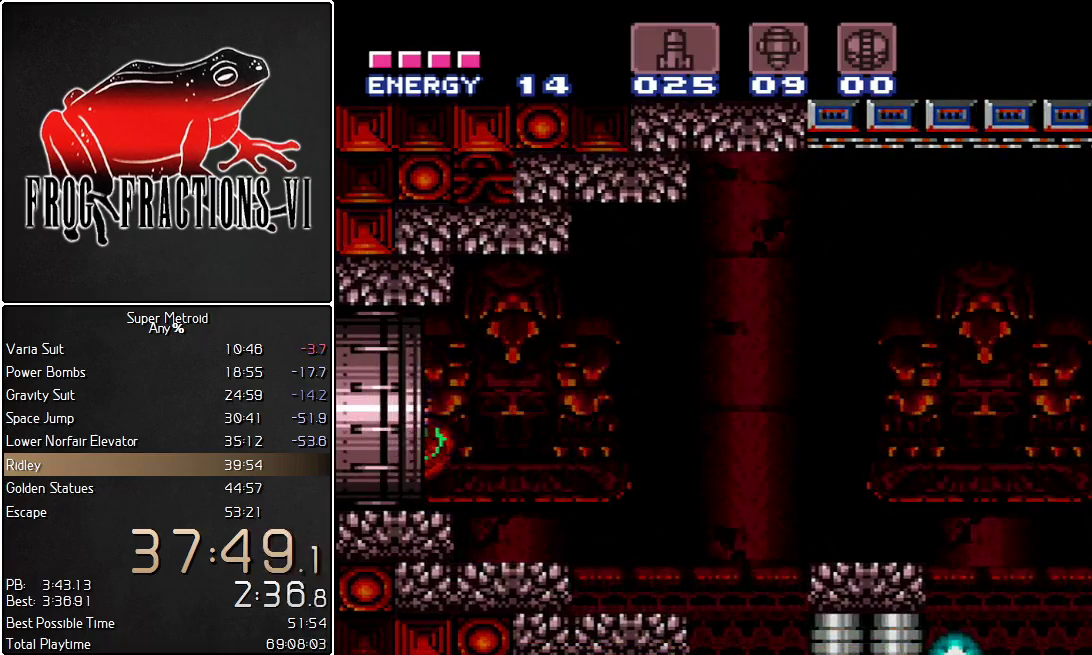
{"buttons": [], "events": [[100, "L1", "up"]]}
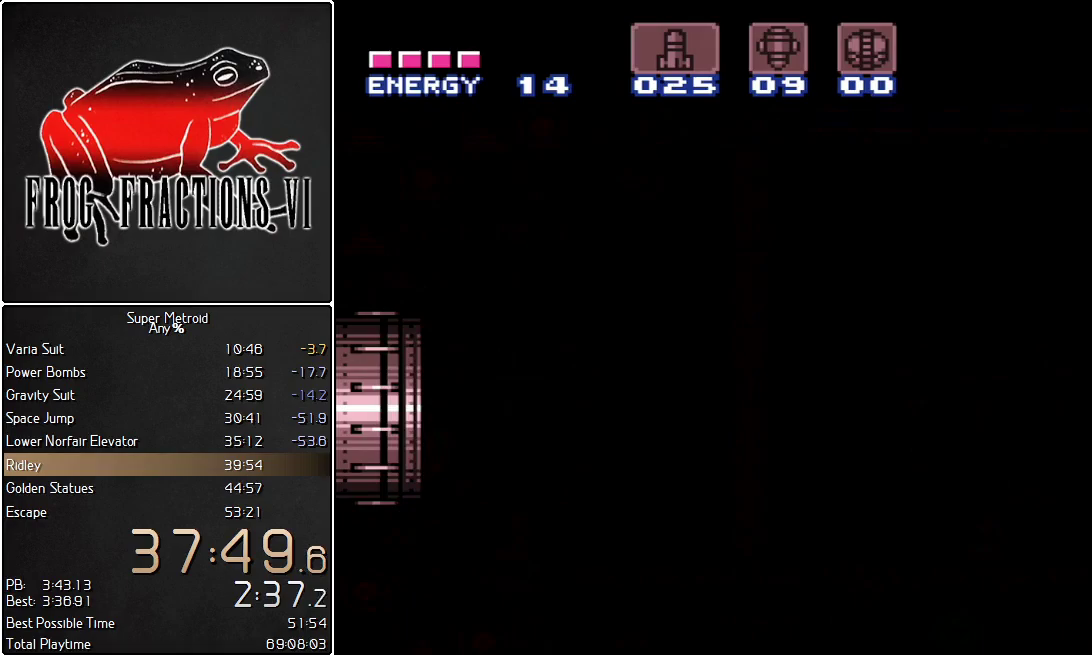
{"buttons": [], "events": []}
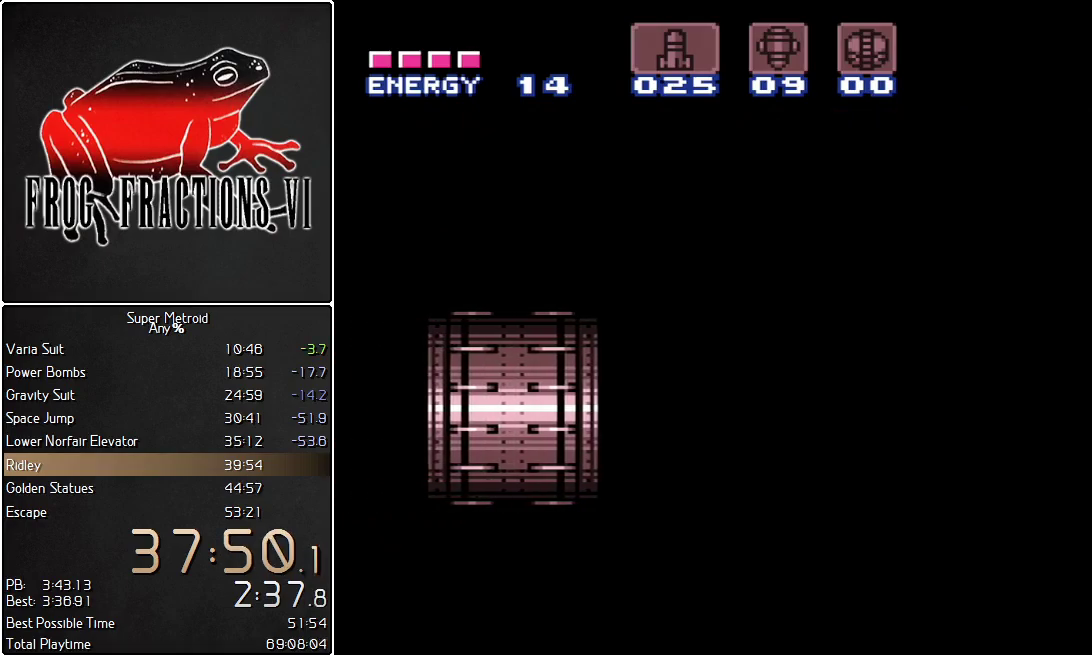
{"buttons": [], "events": []}
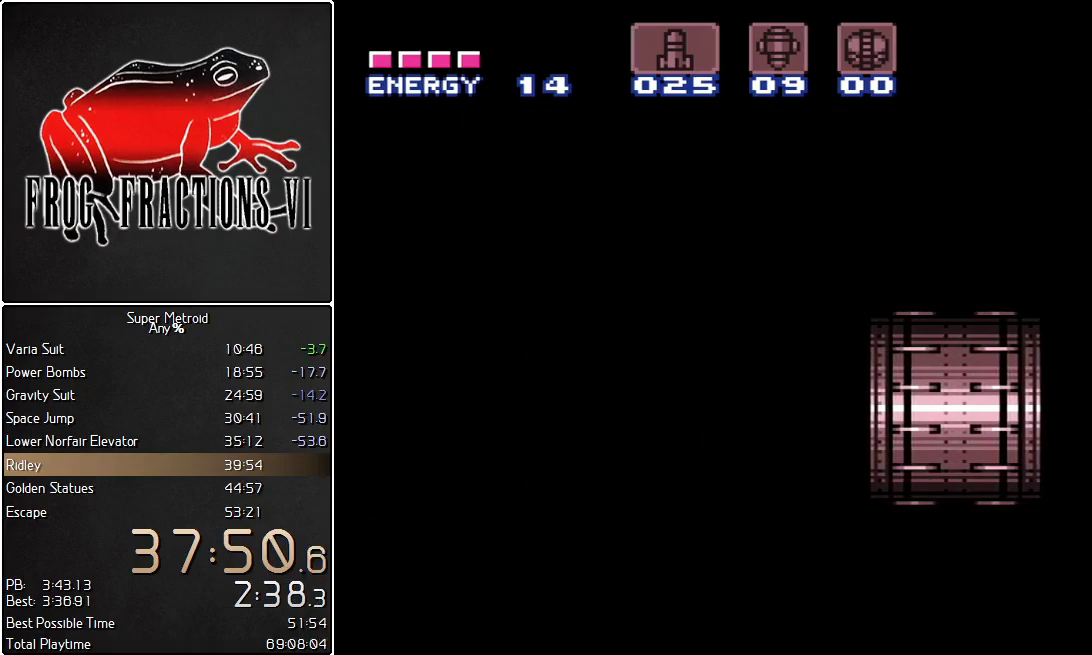
{"buttons": [], "events": []}
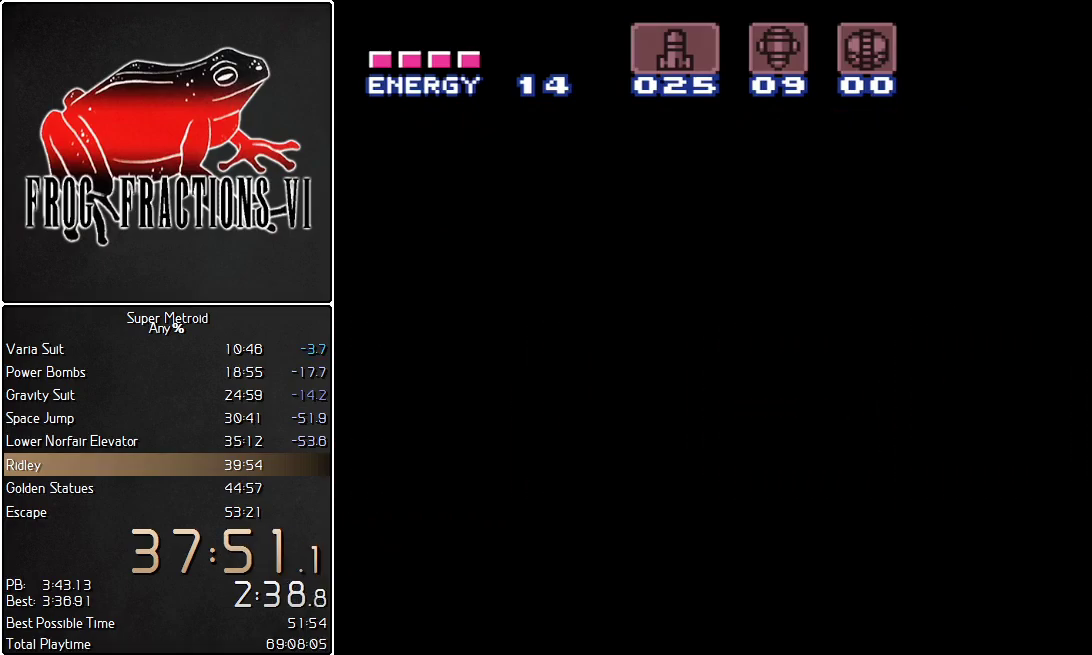
{"buttons": ["L1"], "events": [[401, "L1", "down"]]}
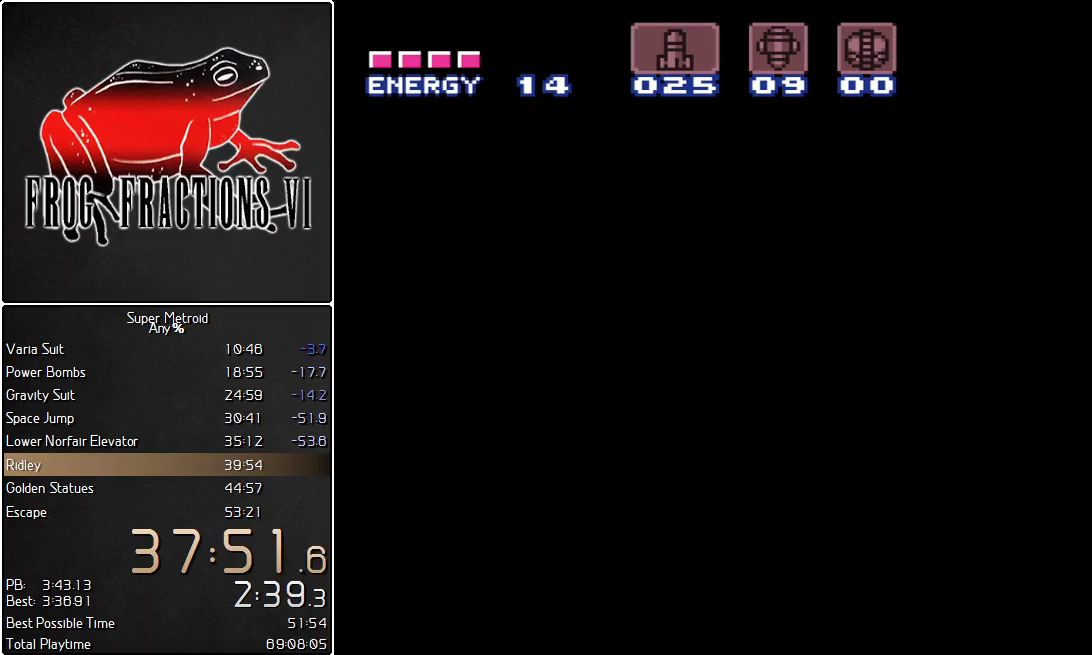
{"buttons": ["L1"], "events": []}
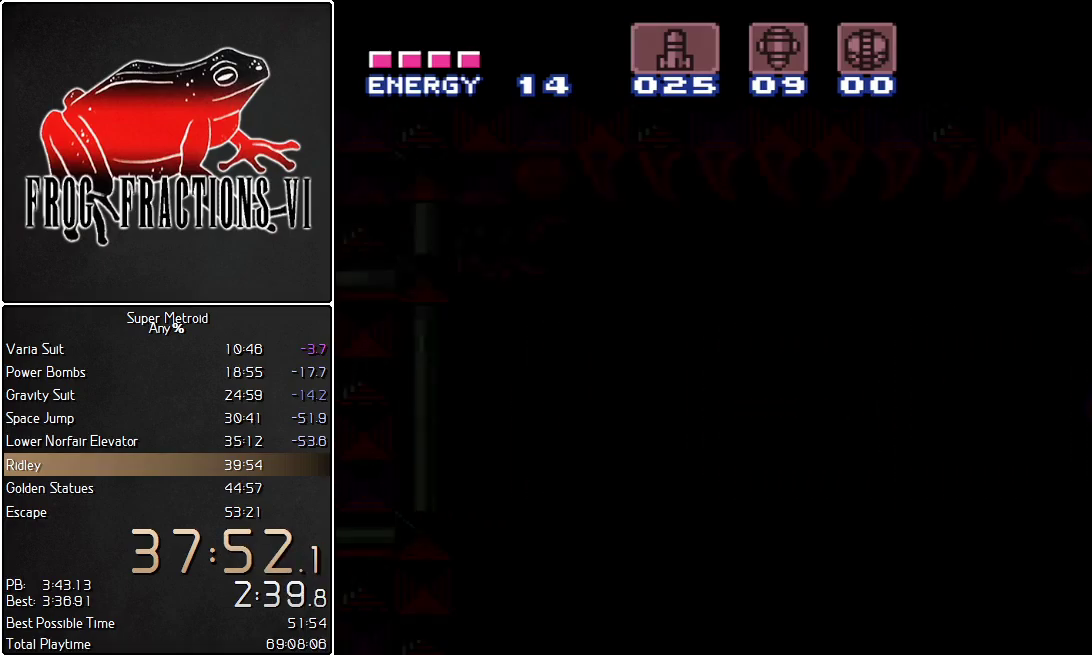
{"buttons": ["L1"], "events": []}
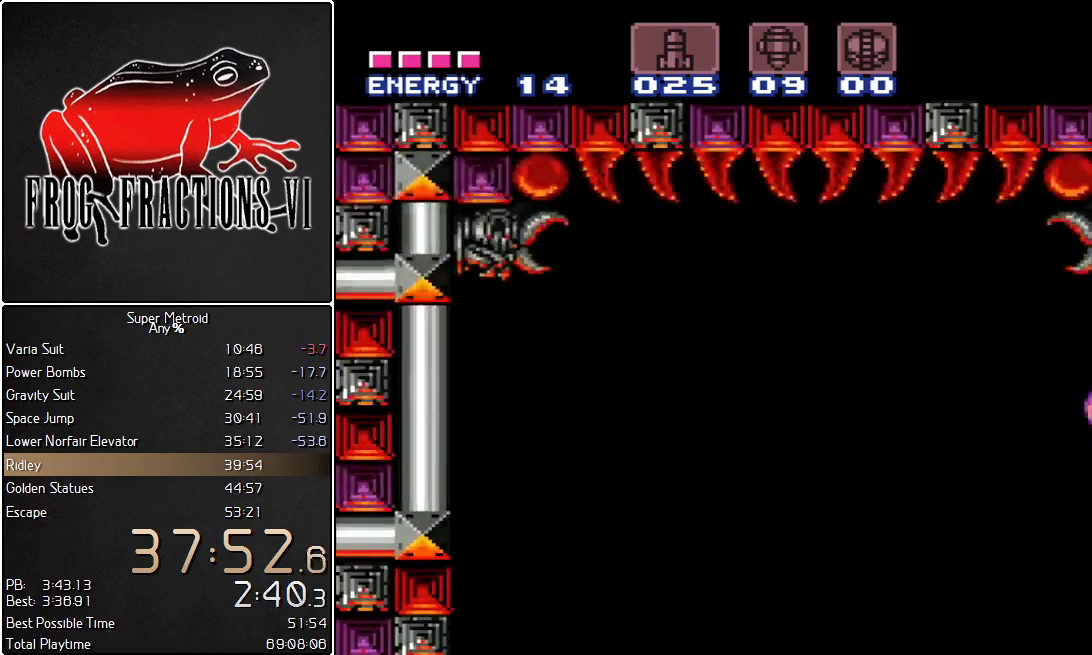
{"buttons": ["L1"], "events": [[33, "DPAD_LEFT", "down"], [217, "DPAD_LEFT", "up"], [317, "DPAD_RIGHT", "down"], [500, "DPAD_RIGHT", "up"]]}
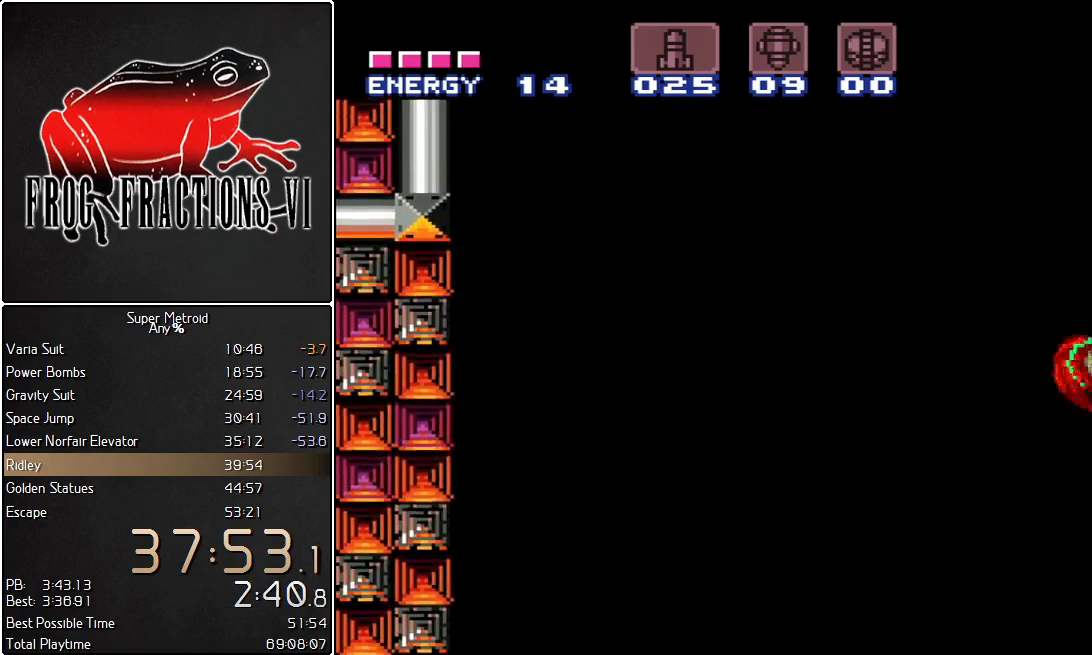
{"buttons": ["Y", "L1", "R1", "DPAD_LEFT"], "events": [[67, "DPAD_LEFT", "down"], [151, "R1", "down"], [284, "Y", "down"]]}
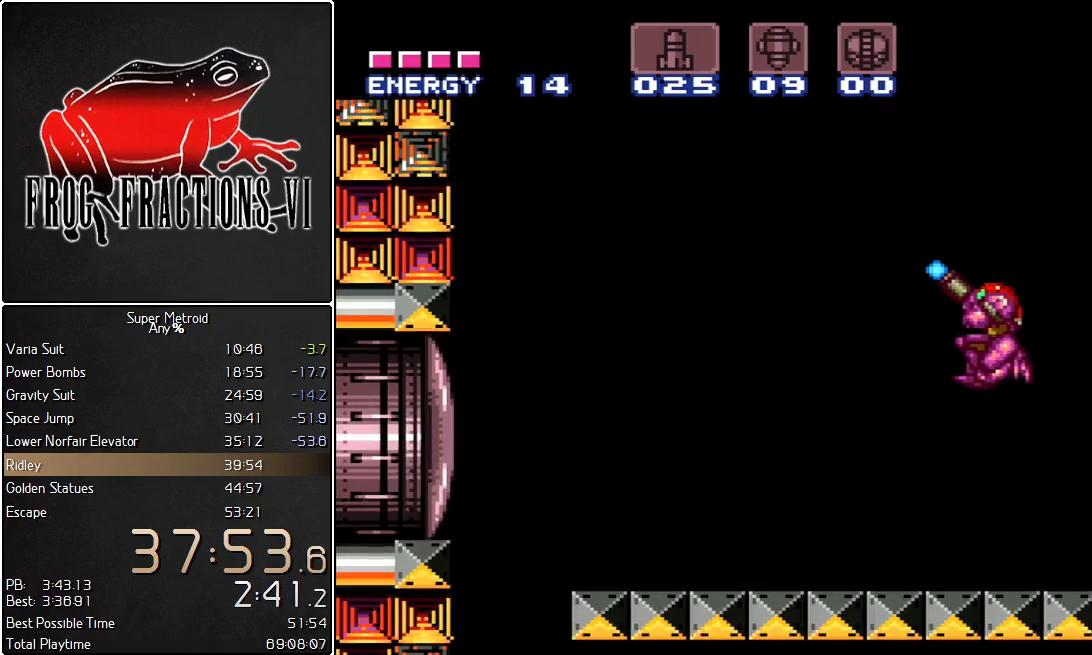
{"buttons": ["Y", "L1", "R1"], "events": [[317, "DPAD_LEFT", "up"]]}
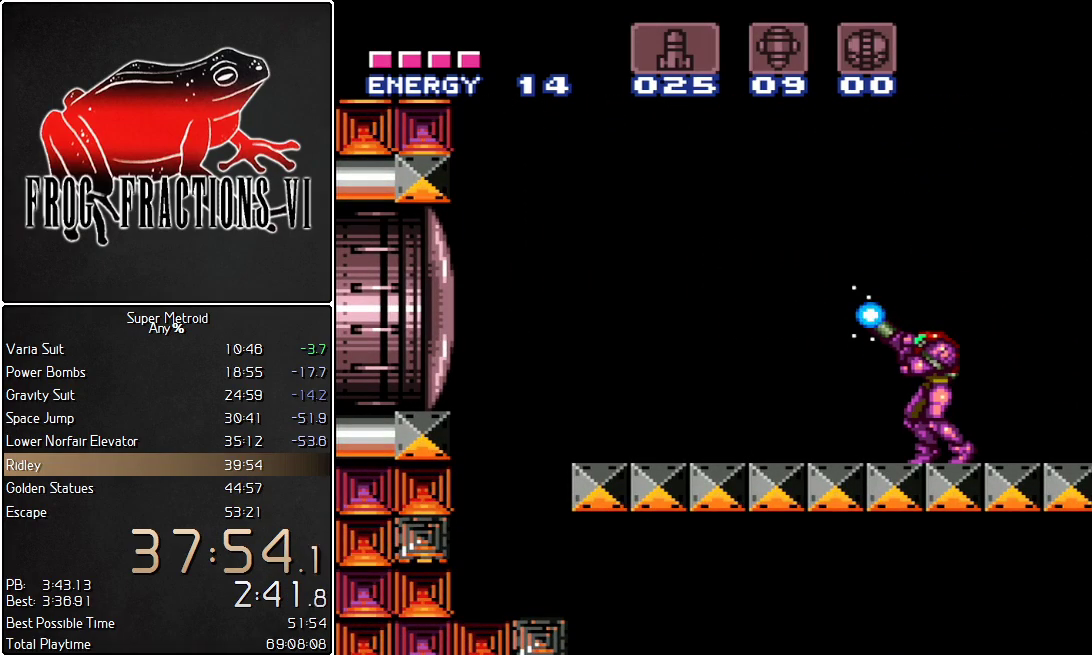
{"buttons": ["Y", "L1", "R1", "DPAD_LEFT"], "events": [[401, "DPAD_LEFT", "down"]]}
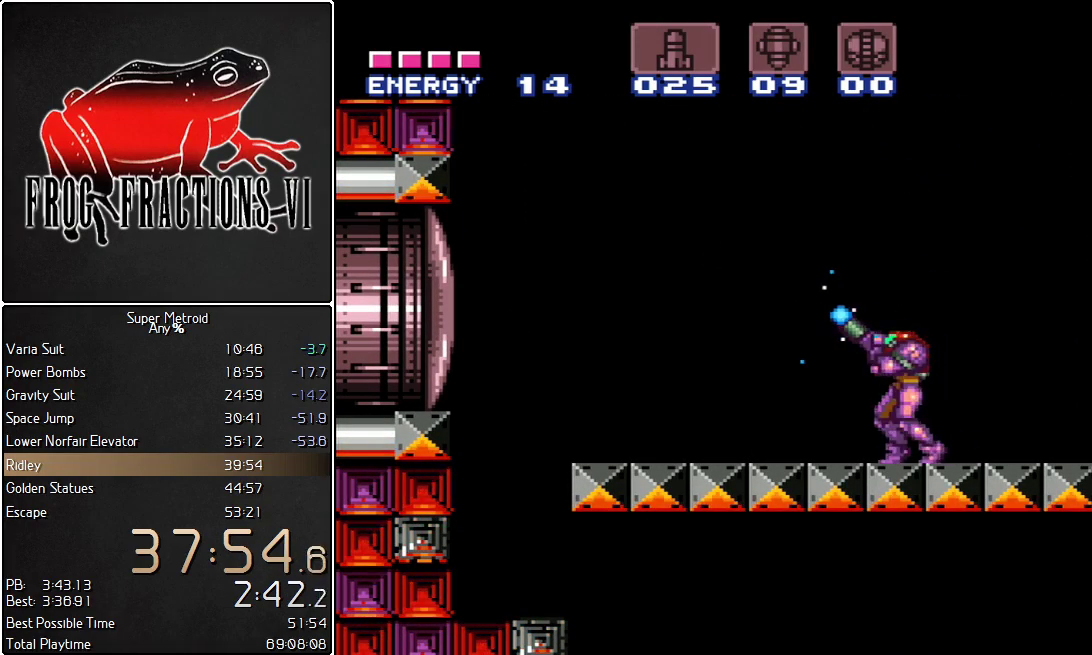
{"buttons": ["Y", "L1", "R1"], "events": [[50, "DPAD_LEFT", "up"]]}
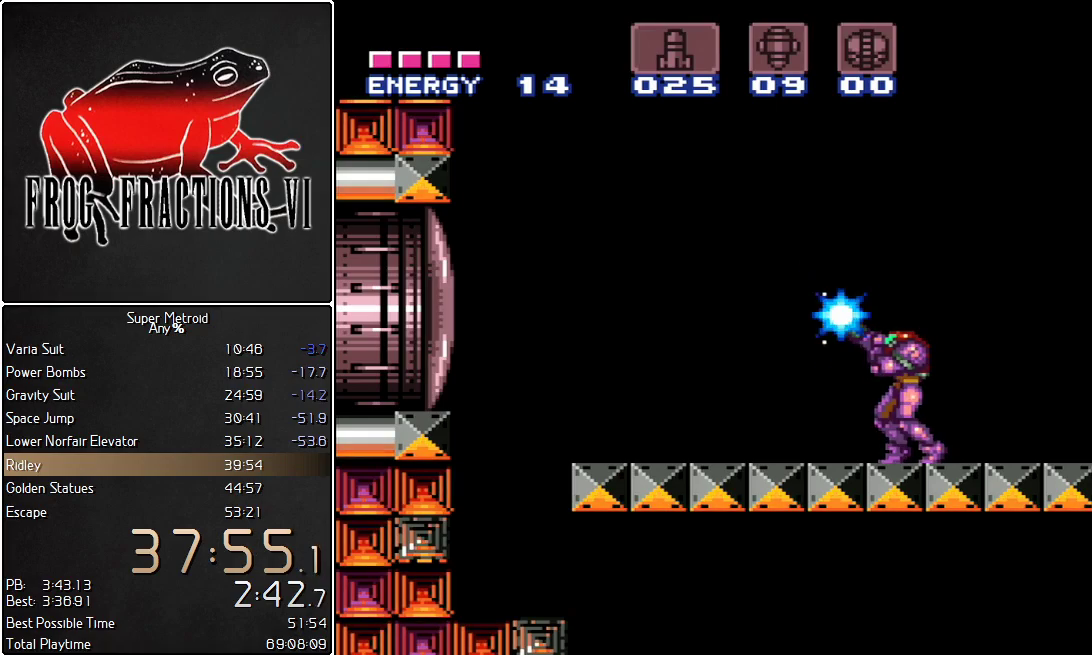
{"buttons": ["Y", "L1", "R1"], "events": []}
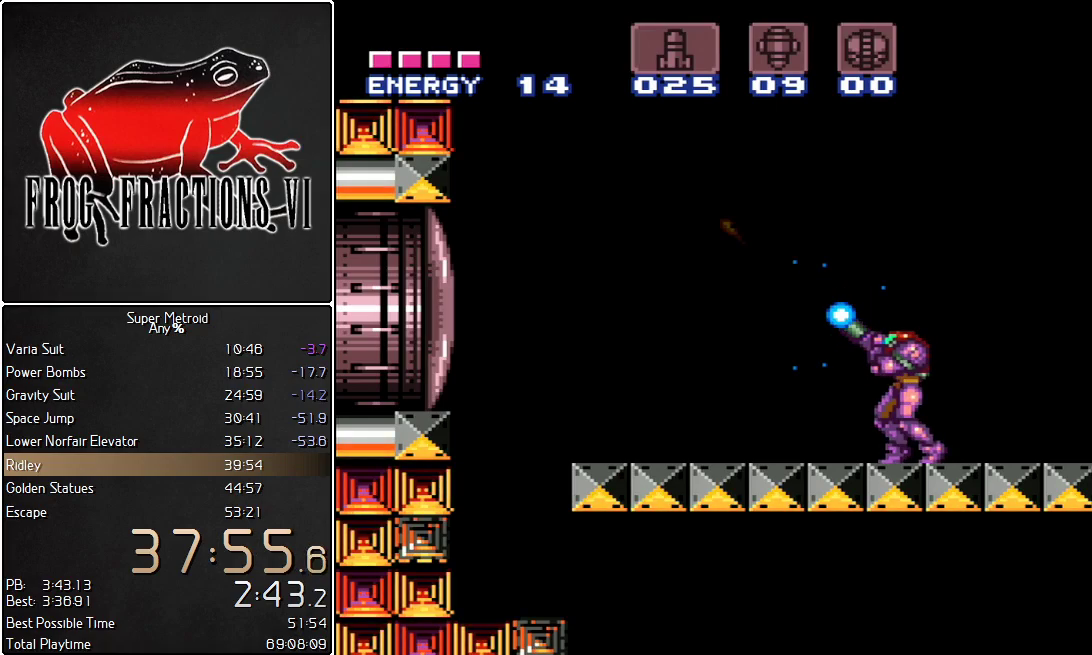
{"buttons": ["Y", "L1", "R1"], "events": []}
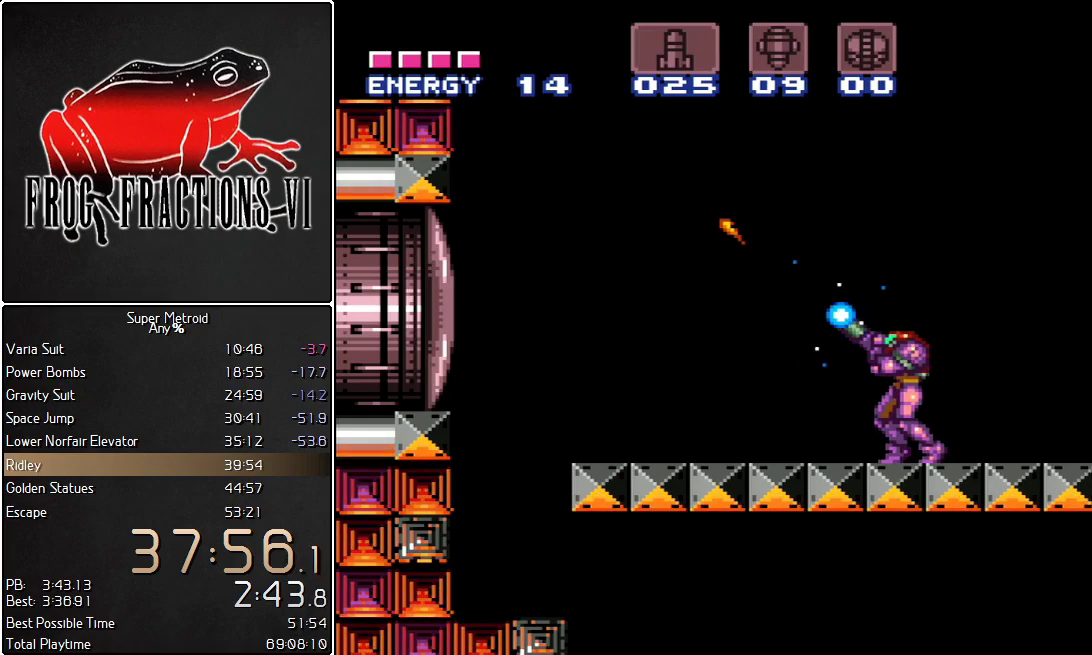
{"buttons": ["Y", "L1", "R1"], "events": [[417, "DPAD_LEFT", "down"], [484, "DPAD_LEFT", "up"]]}
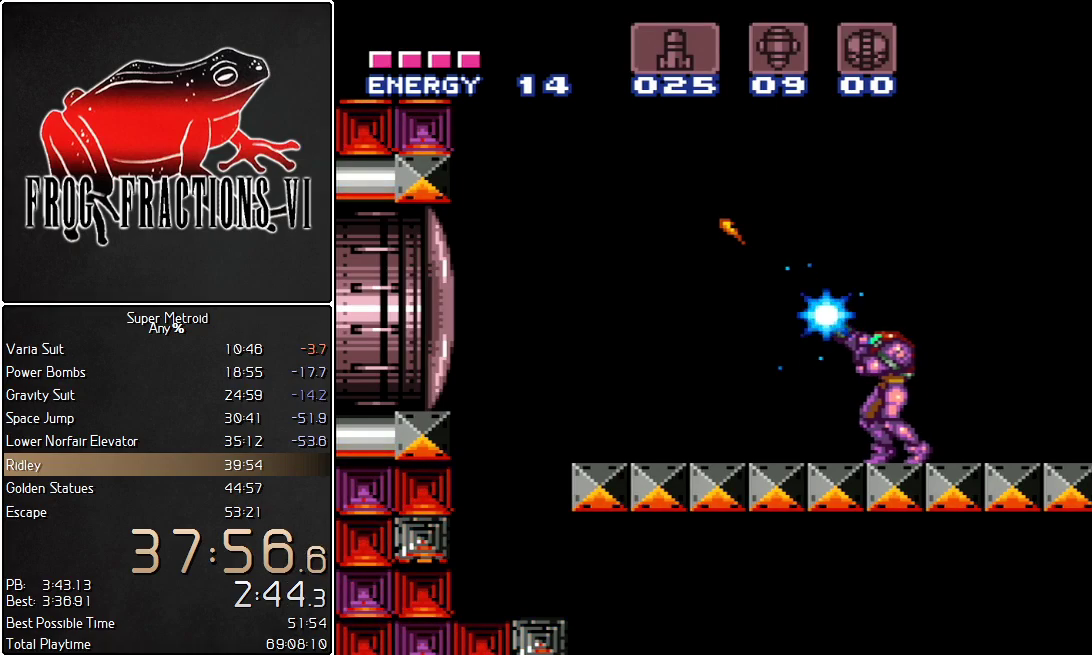
{"buttons": ["Y", "L1", "R1"], "events": []}
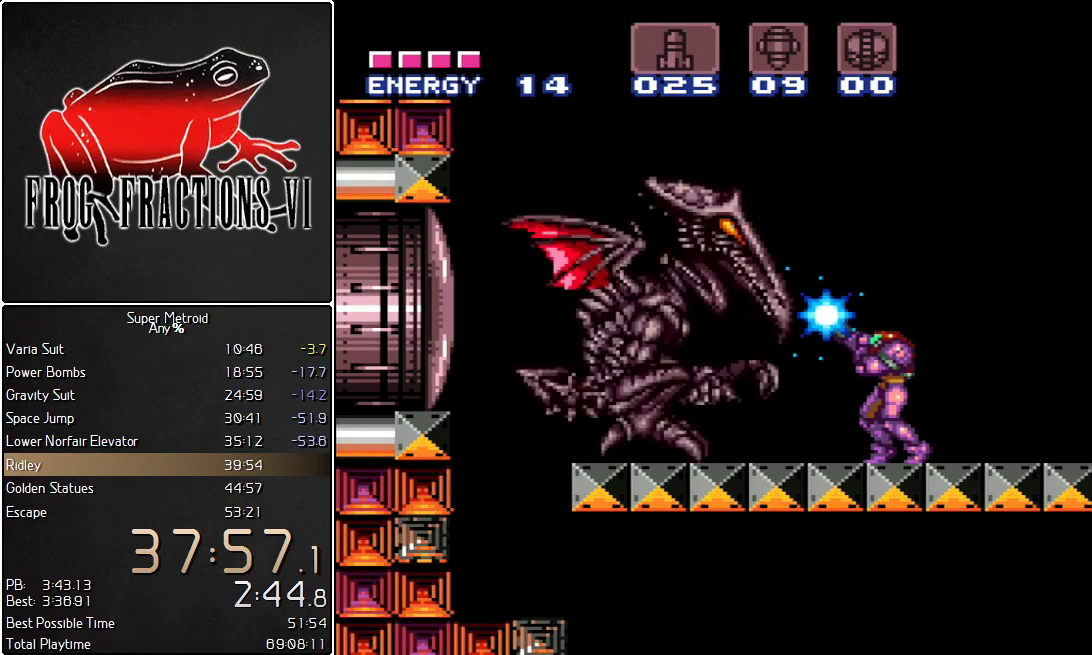
{"buttons": ["Y", "L1", "R1"], "events": [[83, "Y", "up"], [150, "Y", "down"]]}
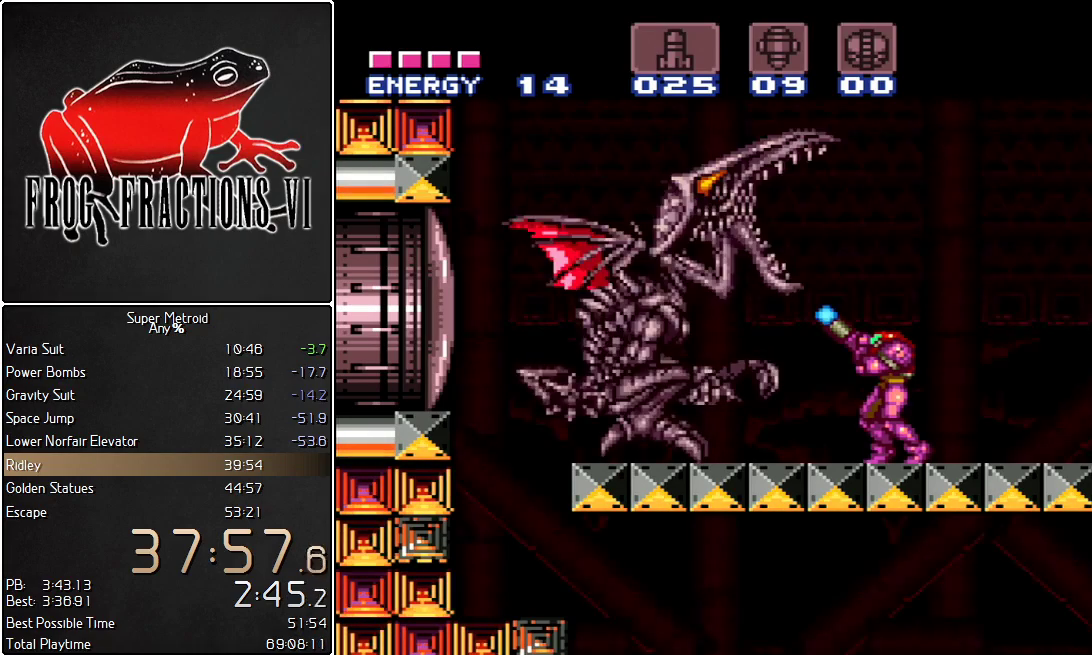
{"buttons": ["Y", "L1", "R1"], "events": [[234, "B", "down"], [451, "B", "up"]]}
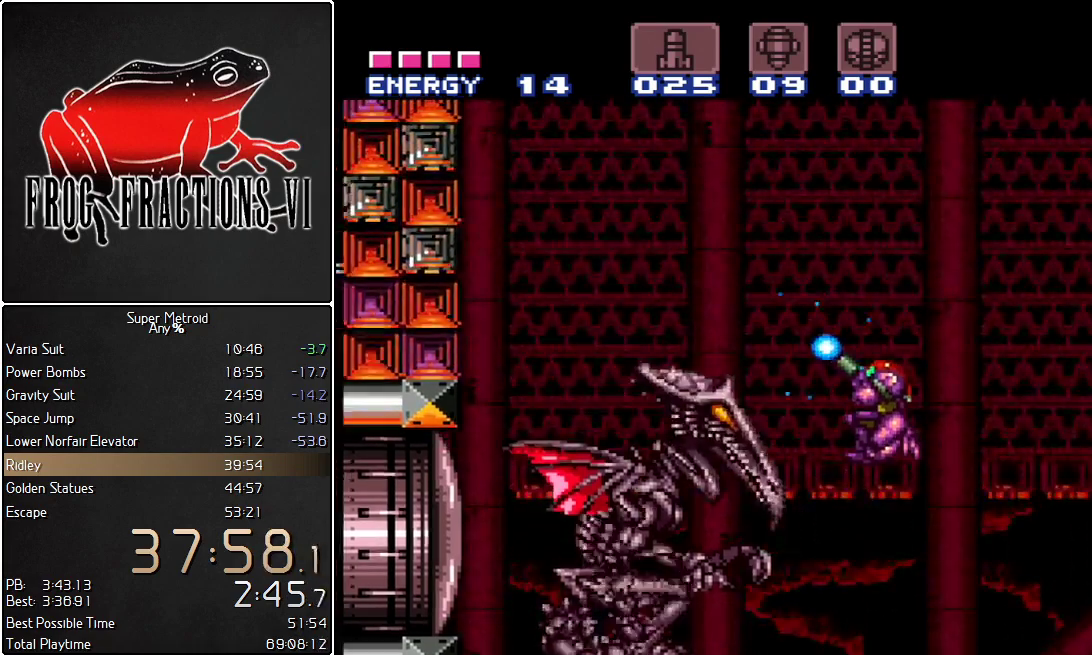
{"buttons": ["Y", "L1", "R1"], "events": [[233, "Y", "up"], [333, "Y", "down"]]}
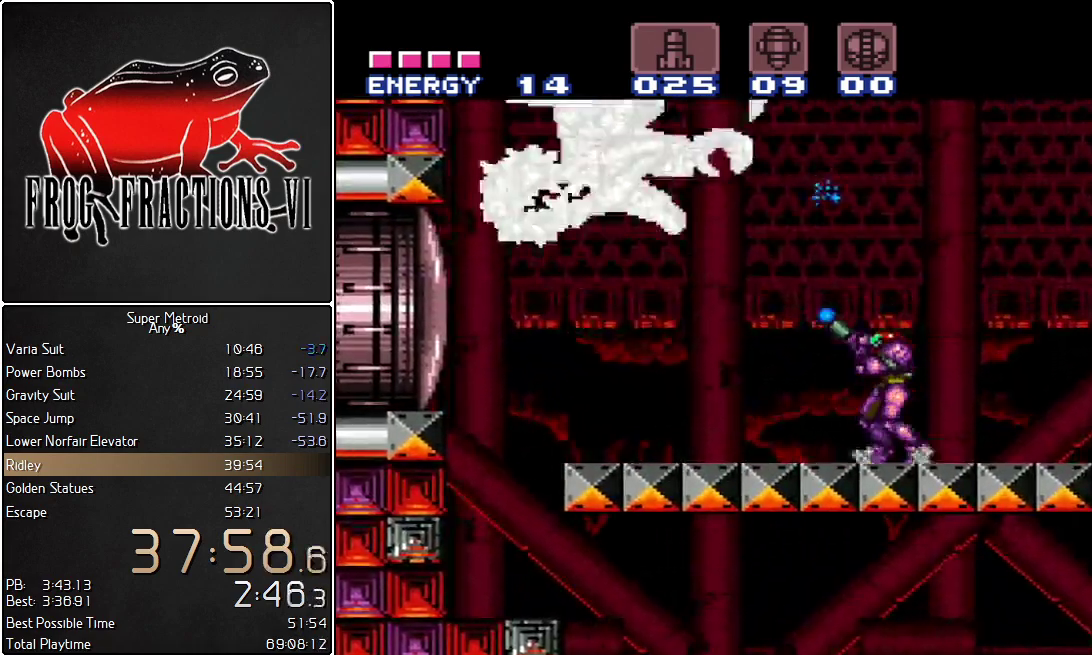
{"buttons": ["B", "Y", "L1", "R1"], "events": [[84, "DPAD_LEFT", "down"], [267, "DPAD_LEFT", "up"], [334, "B", "down"]]}
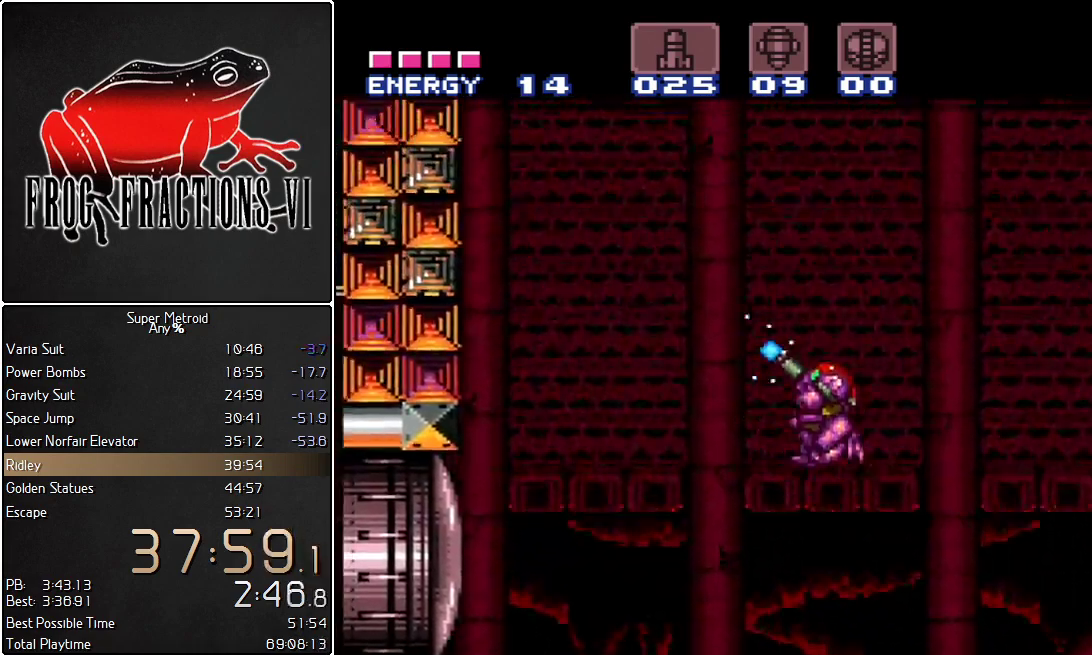
{"buttons": ["B", "Y", "L1", "R1", "DPAD_UP"], "events": [[233, "DPAD_LEFT", "down"], [367, "DPAD_UP", "down"], [450, "DPAD_LEFT", "up"]]}
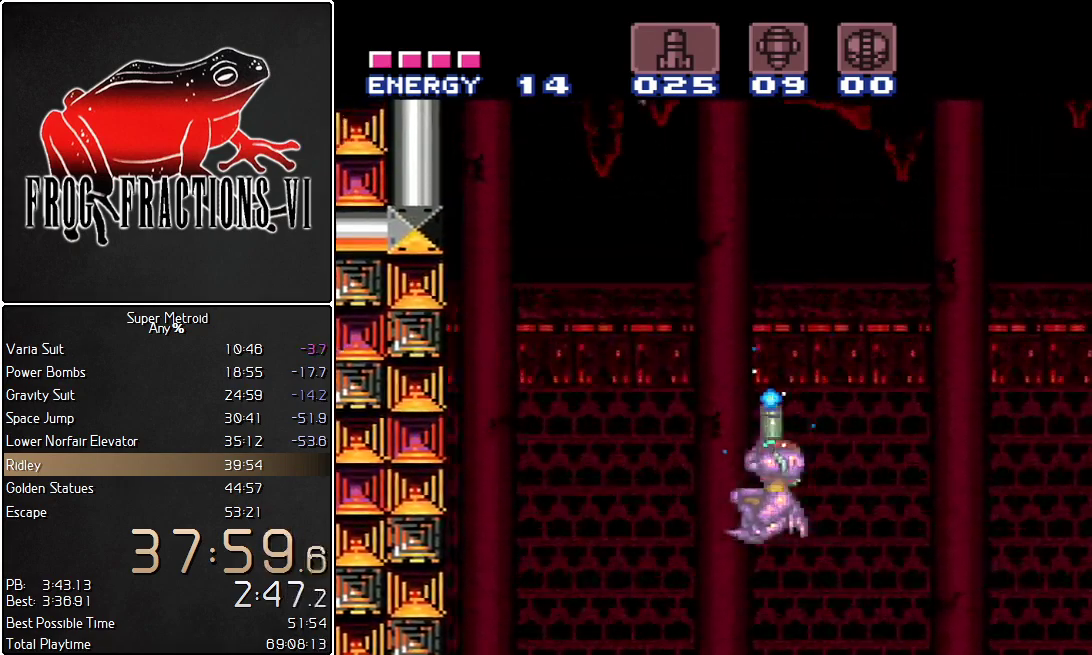
{"buttons": ["Y", "L1", "DPAD_RIGHT"], "events": [[50, "B", "up"], [117, "Y", "up"], [167, "Y", "down"], [267, "DPAD_UP", "up"], [267, "R1", "up"], [334, "DPAD_RIGHT", "down"], [367, "R1", "down"], [484, "R1", "up"]]}
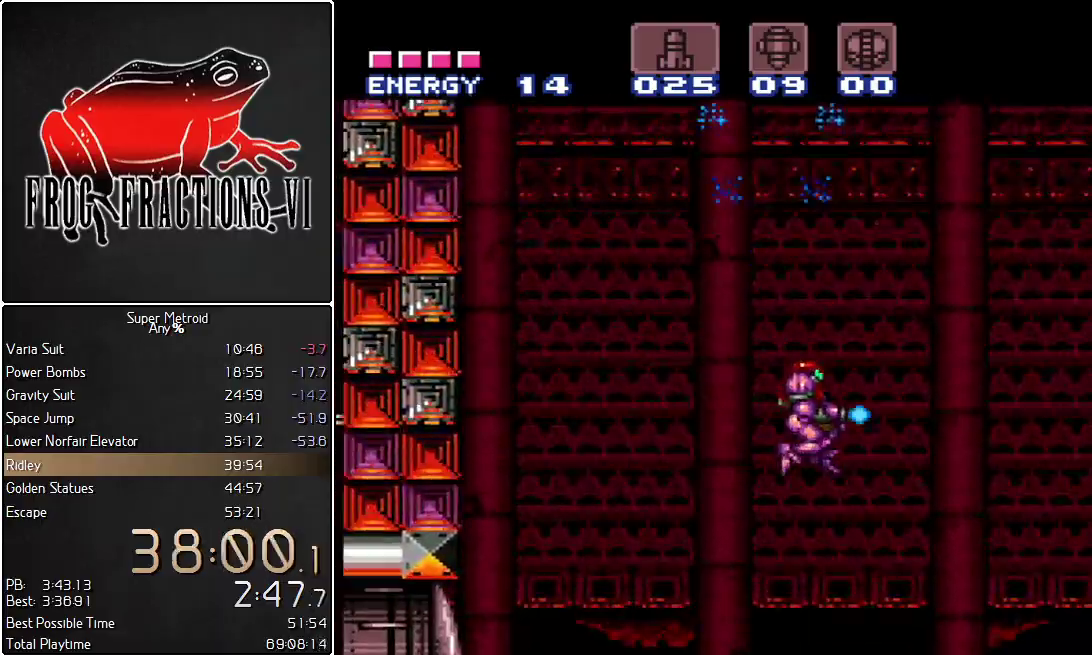
{"buttons": ["Y", "L1", "DPAD_RIGHT"], "events": []}
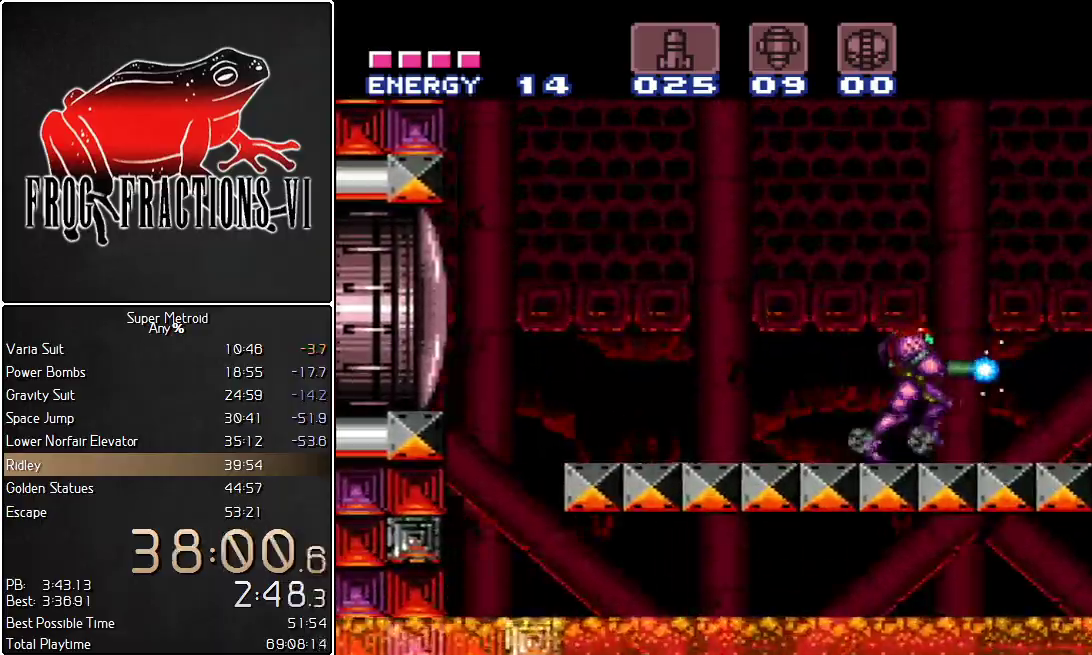
{"buttons": ["Y", "L1", "R1", "DPAD_RIGHT"], "events": [[167, "B", "down"], [484, "B", "up"], [484, "R1", "down"]]}
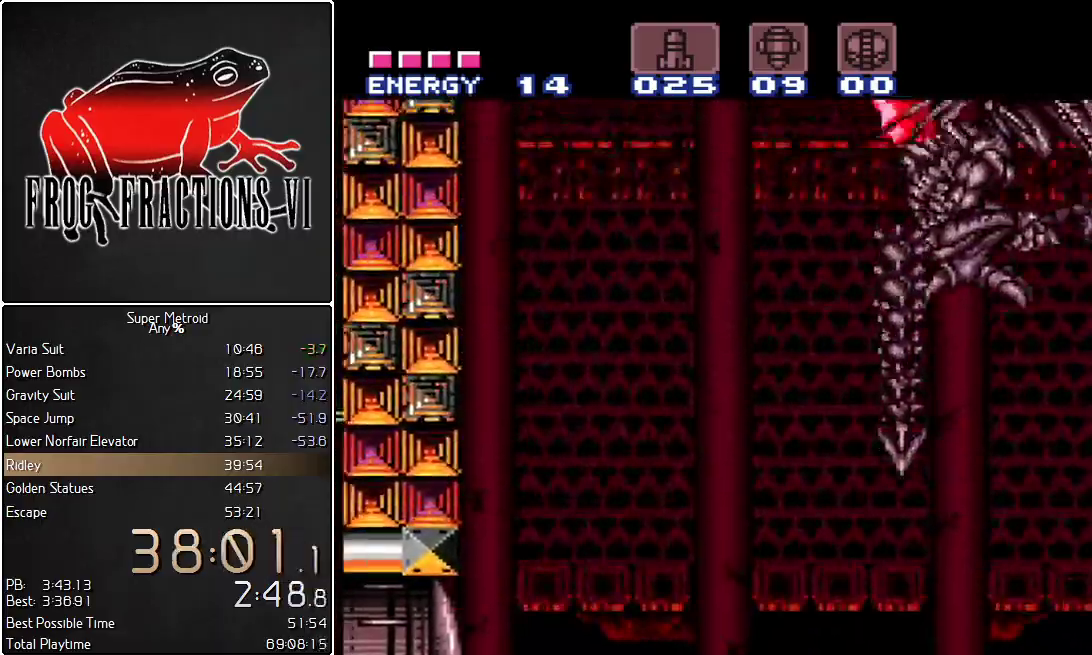
{"buttons": ["Y", "L1", "DPAD_LEFT"], "events": [[83, "DPAD_RIGHT", "up"], [133, "R1", "up"], [200, "DPAD_LEFT", "down"], [383, "Y", "up"], [450, "Y", "down"]]}
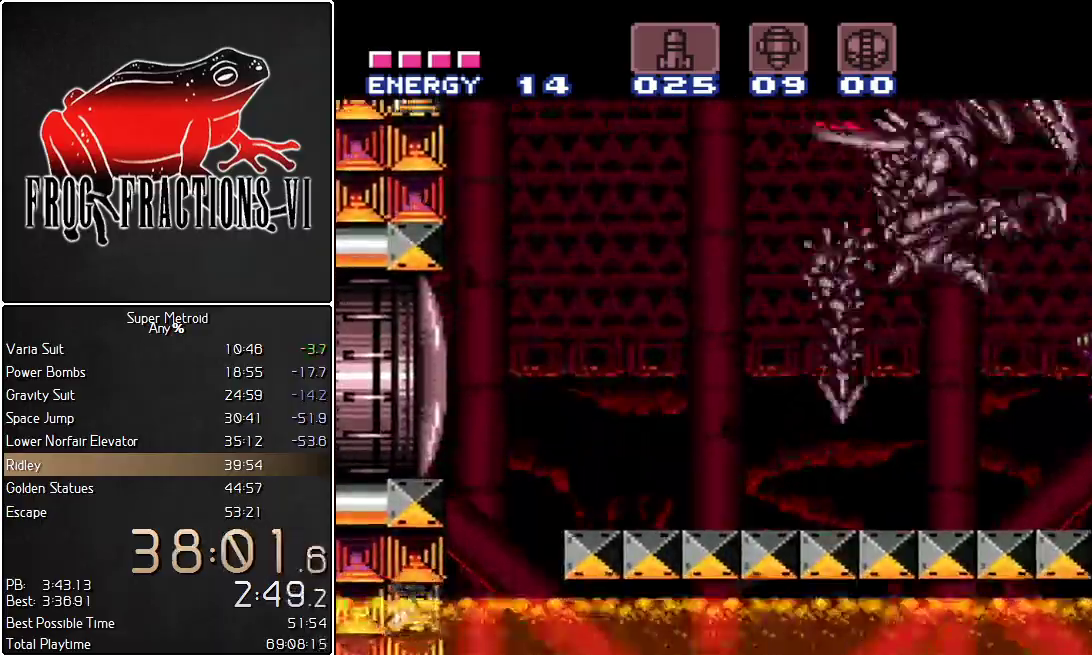
{"buttons": ["Y", "L1", "R1"], "events": [[117, "R1", "down"], [200, "DPAD_LEFT", "up"]]}
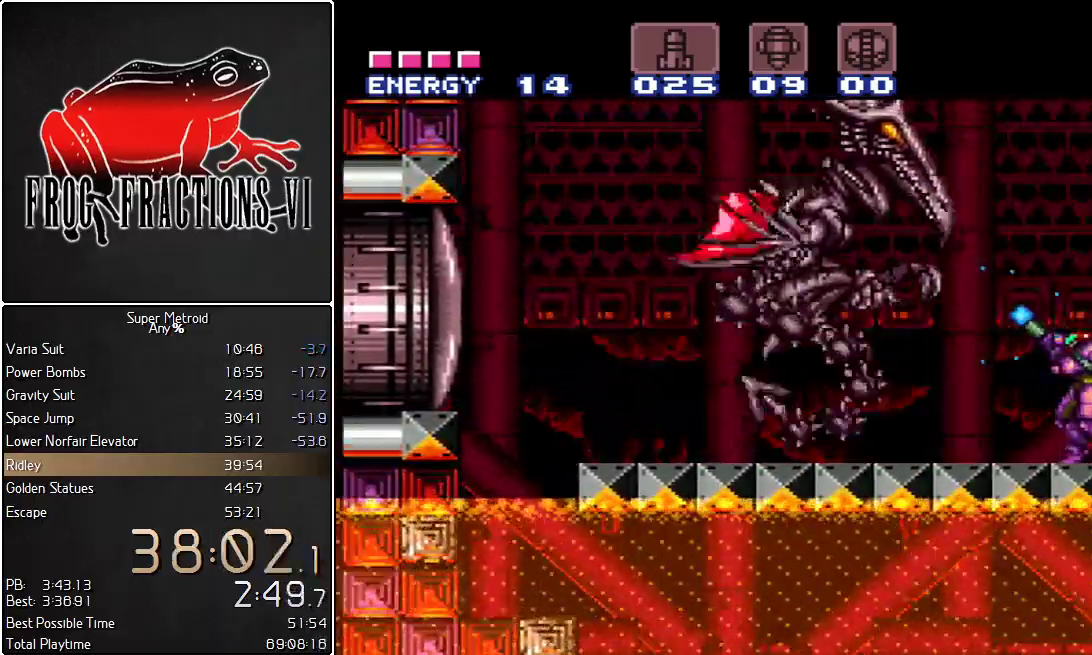
{"buttons": ["Y", "L1", "R1", "DPAD_LEFT"], "events": [[167, "DPAD_LEFT", "down"], [267, "DPAD_LEFT", "up"], [467, "DPAD_LEFT", "down"]]}
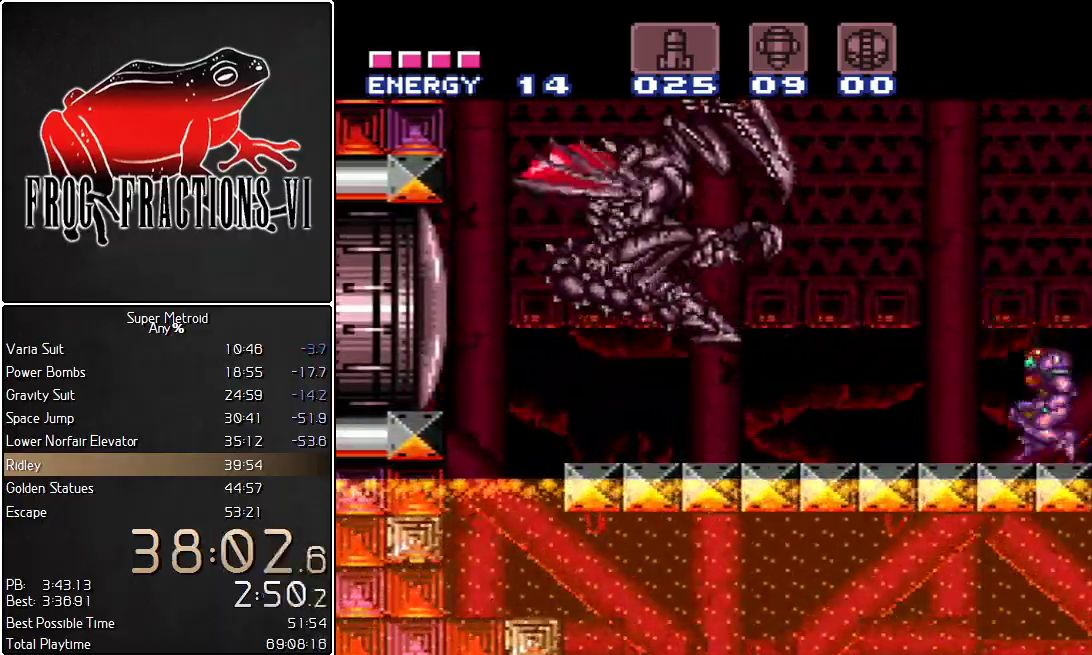
{"buttons": ["Y", "L1", "R1"], "events": [[50, "B", "down"], [134, "B", "up"], [184, "Y", "up"], [267, "Y", "down"], [484, "DPAD_LEFT", "up"]]}
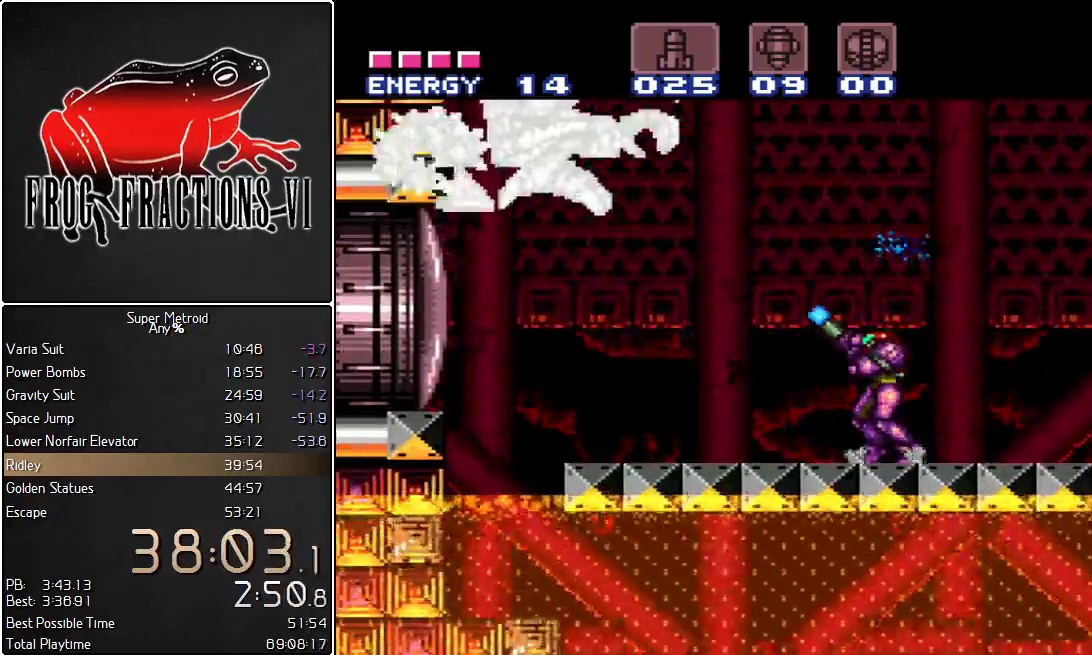
{"buttons": ["B", "Y", "L1", "R1"], "events": [[150, "B", "down"]]}